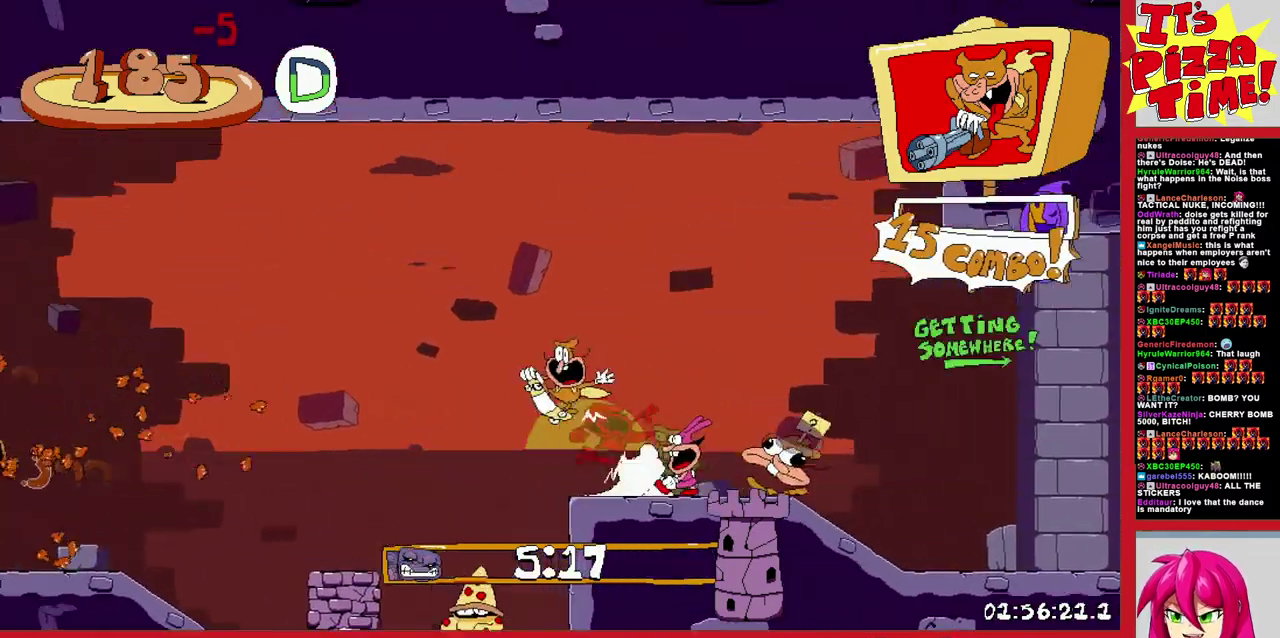
Gameplay with a controller (Nintendo layout); each line is a JSON object with the inputs held at the frame after it. "events" lists button and stick changes between this image and that frame as [ms after this image, input, new state], when the widget could be followed in between. Not read: L3 R3 START.
{"buttons": ["R1", "DPAD_LEFT"], "events": []}
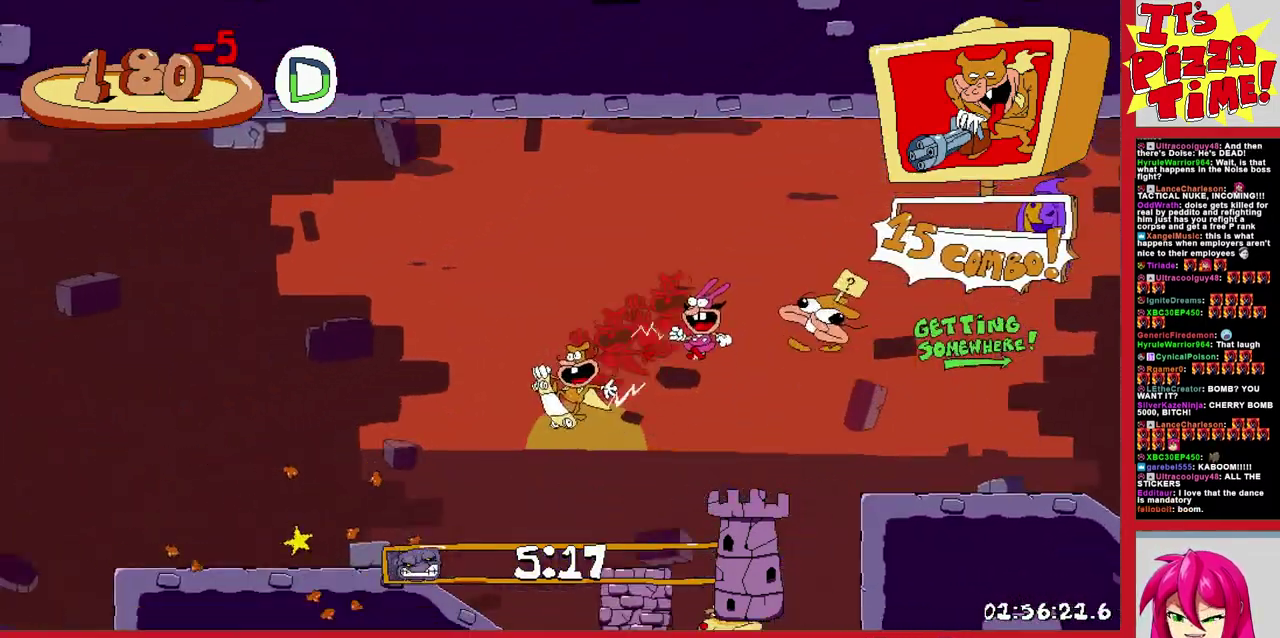
{"buttons": ["R1", "DPAD_LEFT"], "events": []}
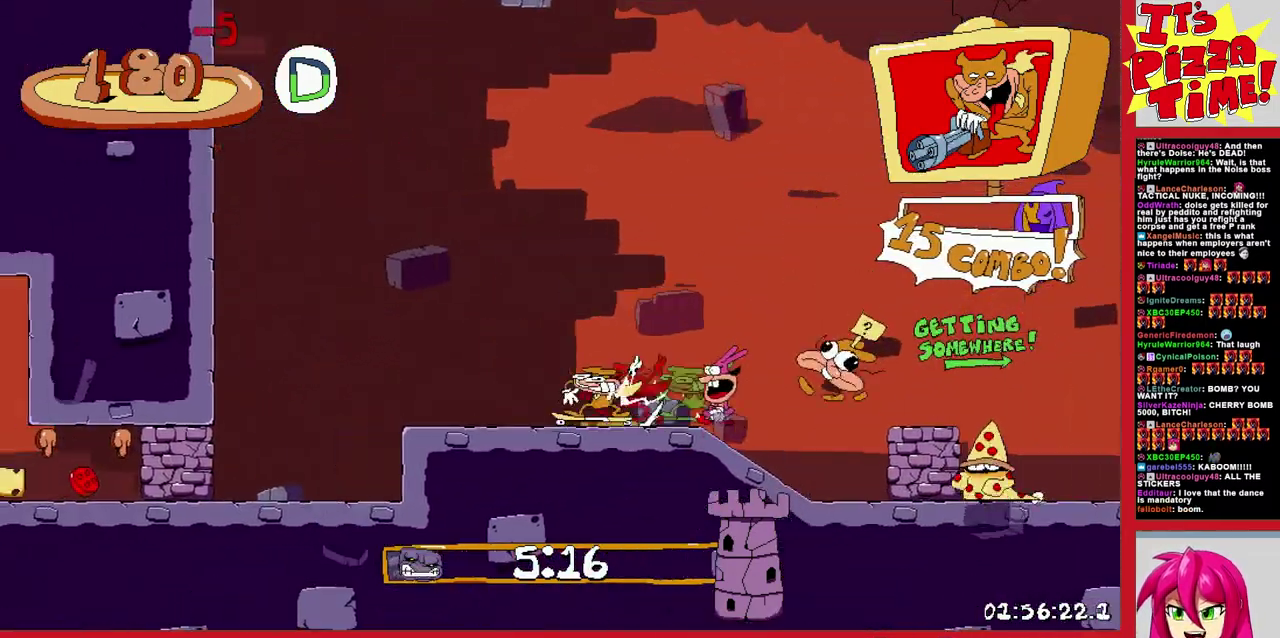
{"buttons": ["R1", "DPAD_LEFT"], "events": []}
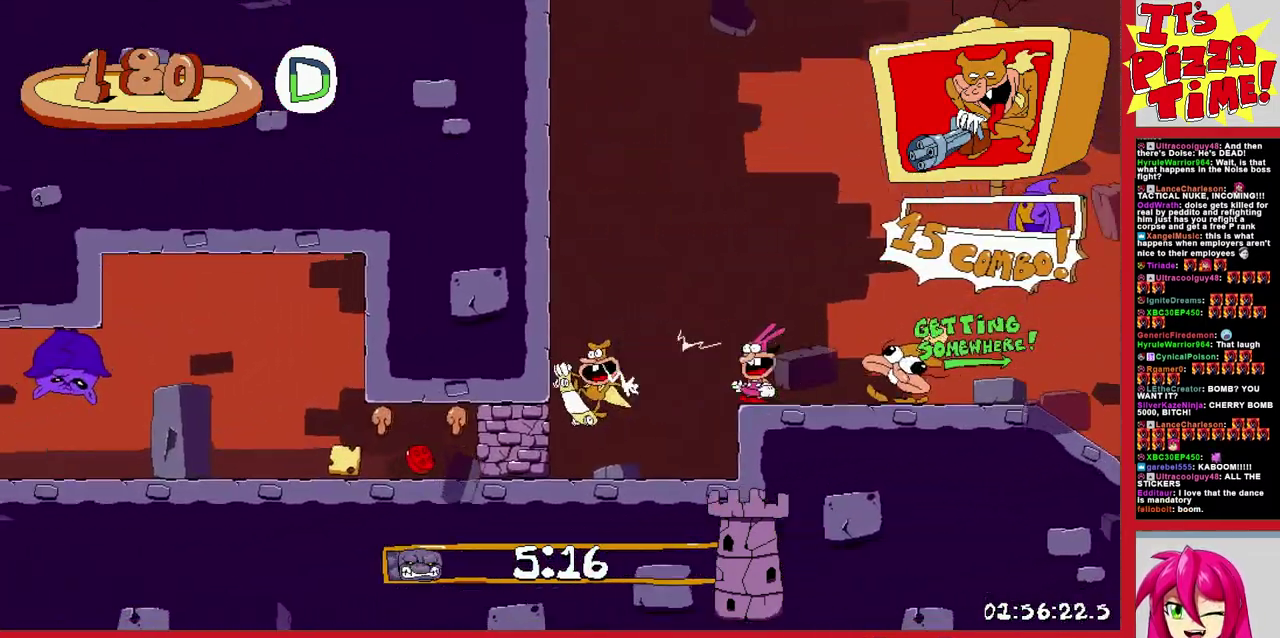
{"buttons": ["R1", "DPAD_LEFT"], "events": [[50, "DPAD_DOWN", "down"], [350, "Y", "down"], [450, "Y", "up"], [483, "DPAD_DOWN", "up"]]}
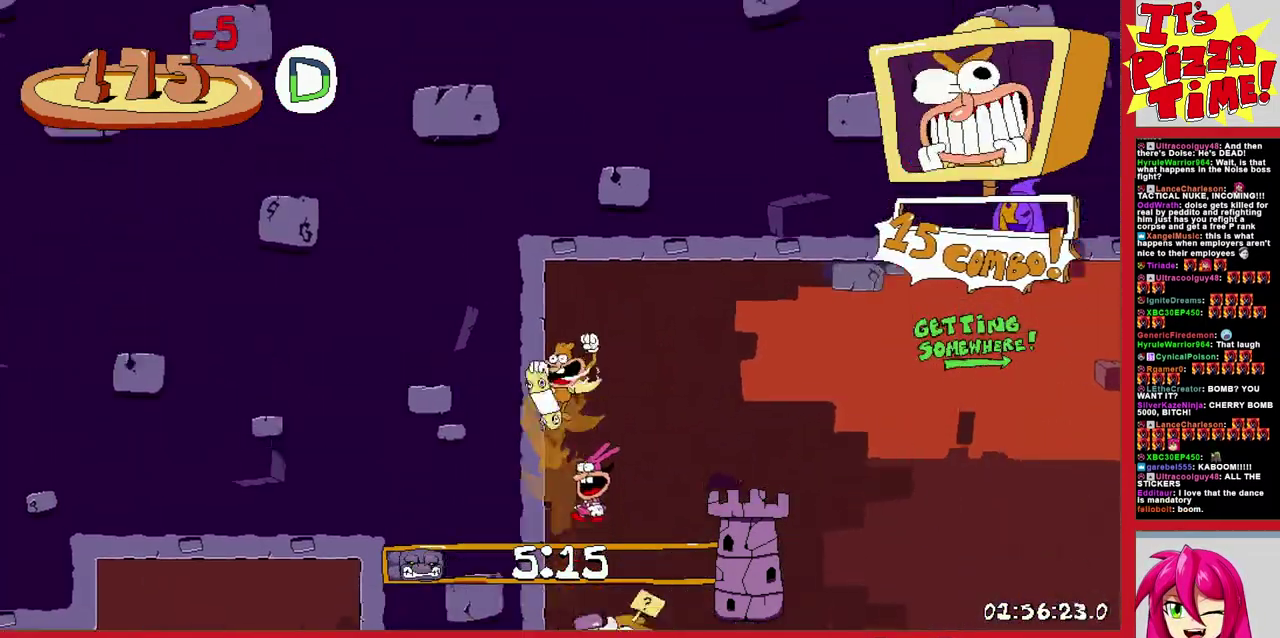
{"buttons": ["R1", "DPAD_LEFT"], "events": [[267, "B", "down"], [417, "B", "up"]]}
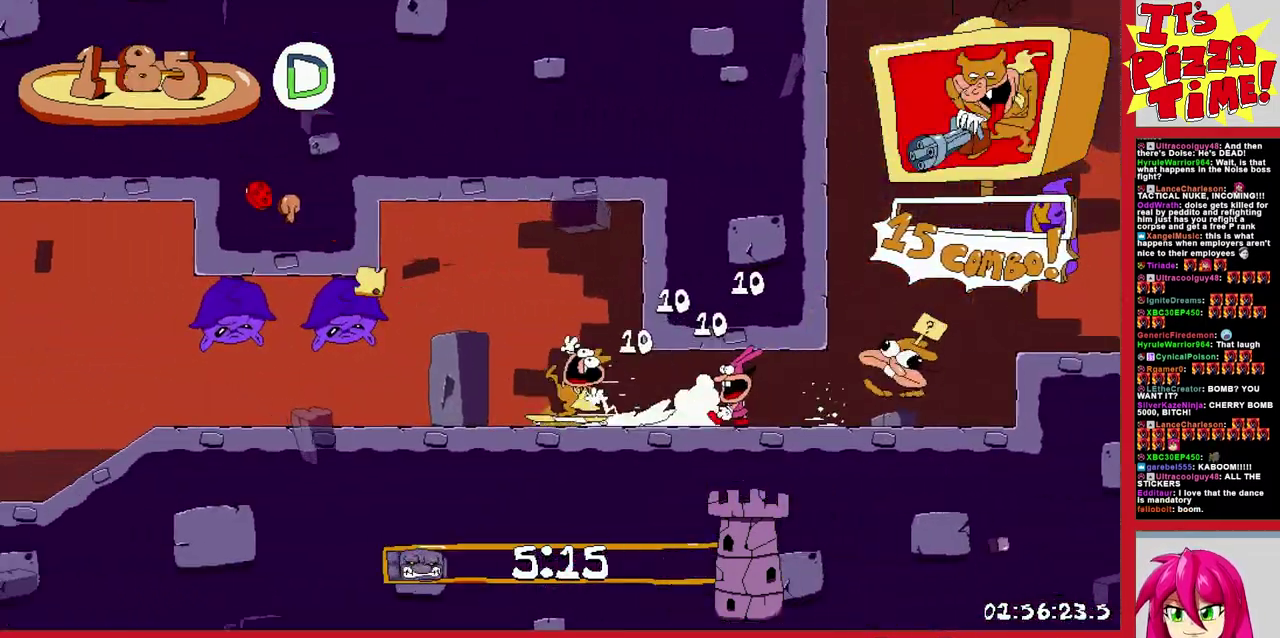
{"buttons": ["R1", "DPAD_LEFT"], "events": []}
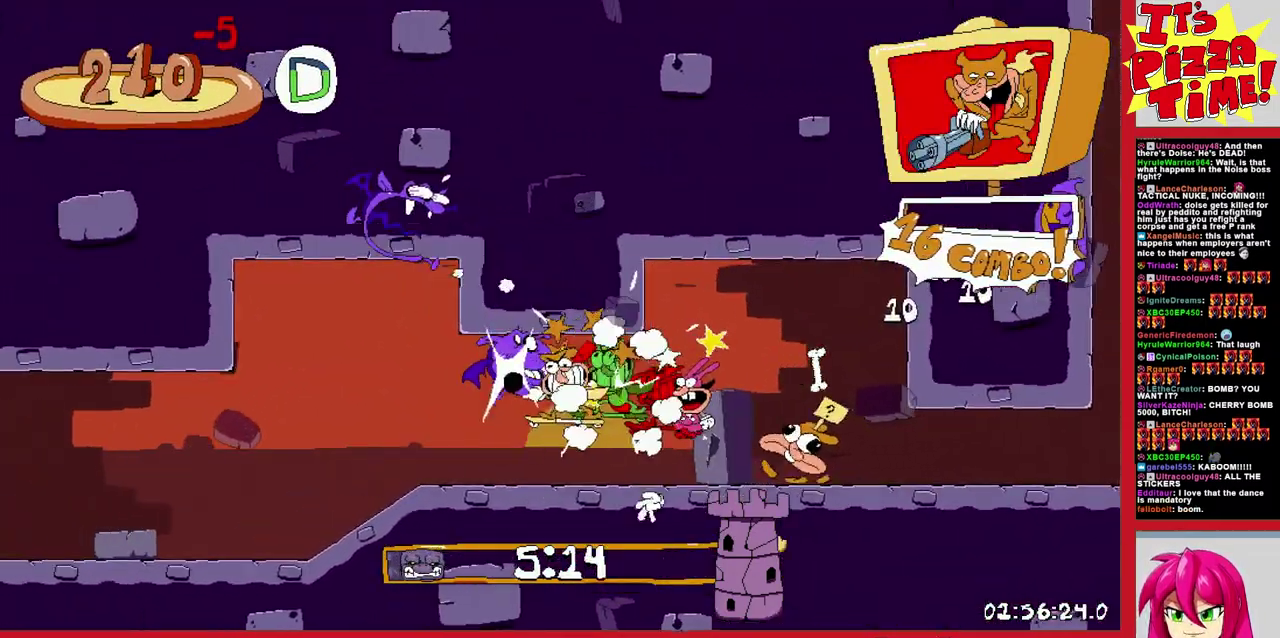
{"buttons": ["R1", "DPAD_LEFT"], "events": []}
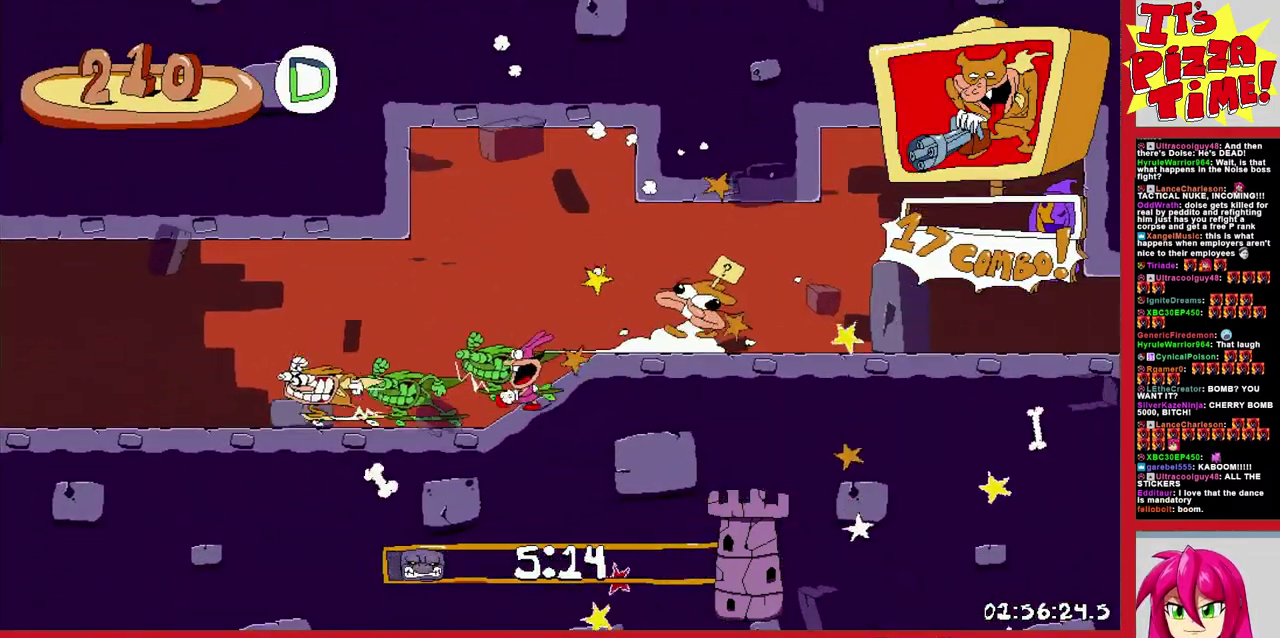
{"buttons": ["R1", "DPAD_LEFT"], "events": []}
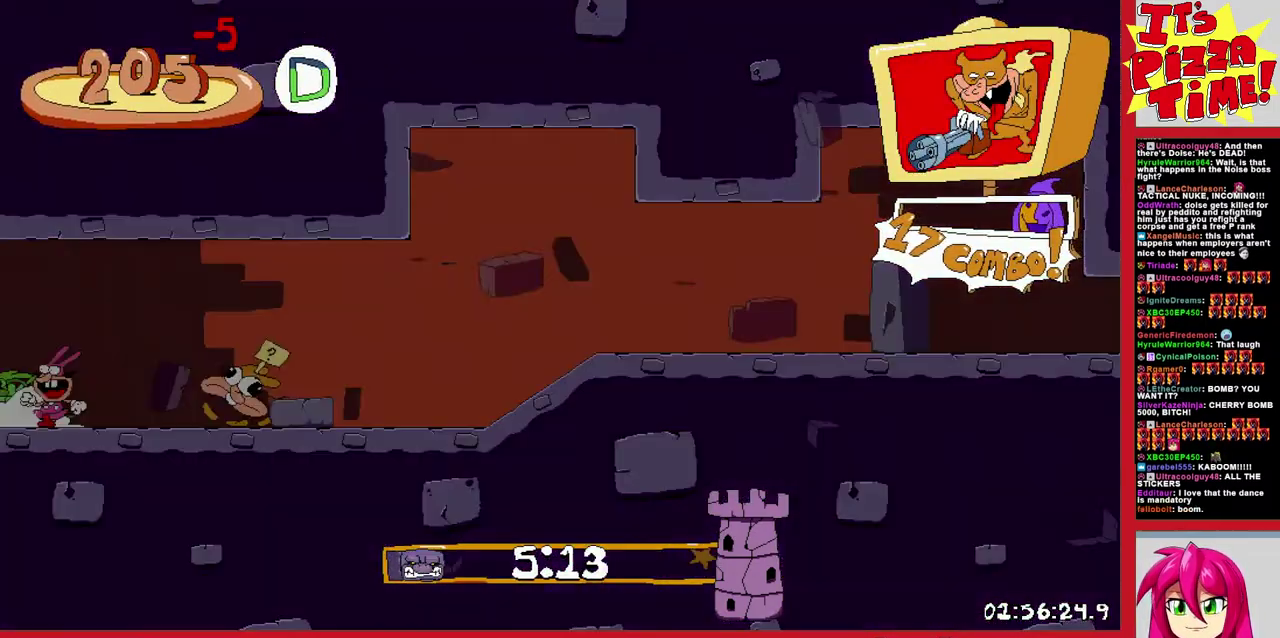
{"buttons": ["R1", "DPAD_DOWN"], "events": [[417, "DPAD_DOWN", "down"], [500, "DPAD_LEFT", "up"]]}
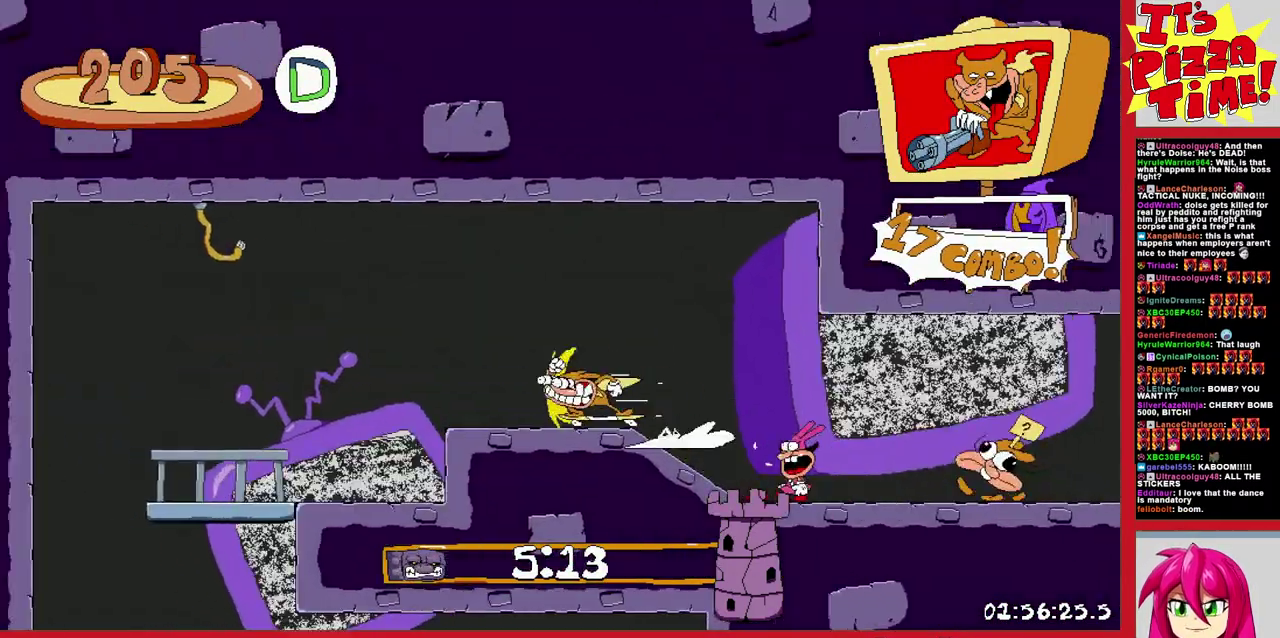
{"buttons": ["R1", "DPAD_RIGHT"], "events": [[67, "DPAD_RIGHT", "down"], [283, "Y", "down"], [367, "Y", "up"], [400, "DPAD_DOWN", "up"]]}
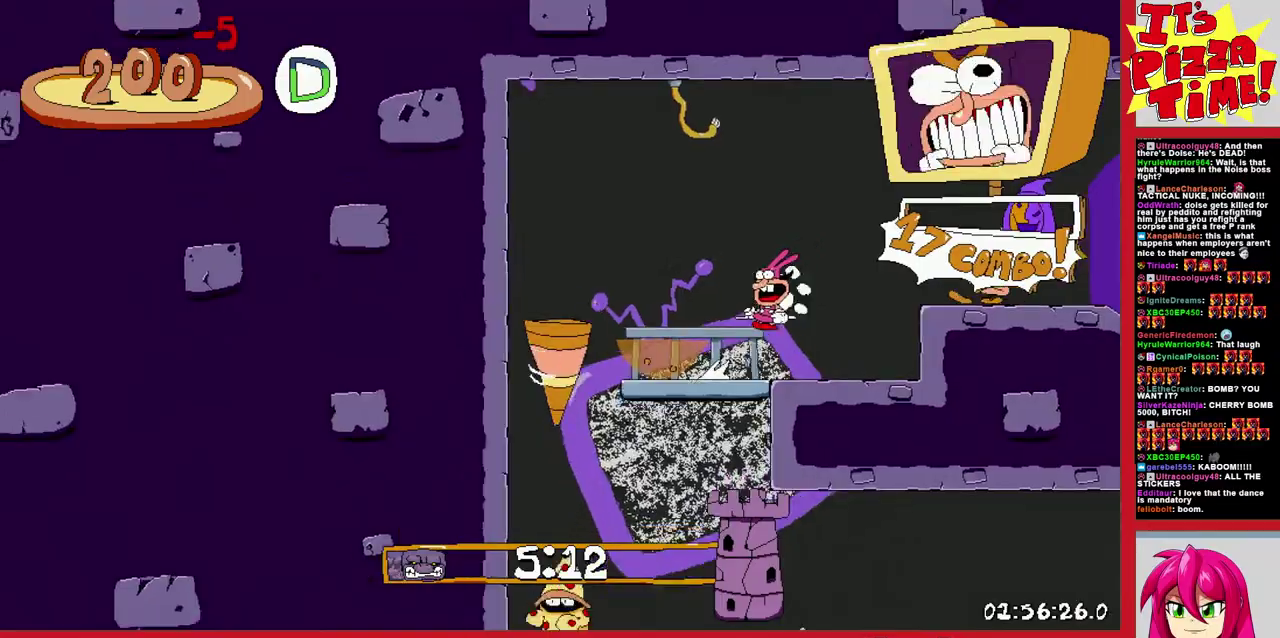
{"buttons": ["R1", "DPAD_DOWN", "DPAD_RIGHT"], "events": [[300, "DPAD_DOWN", "down"]]}
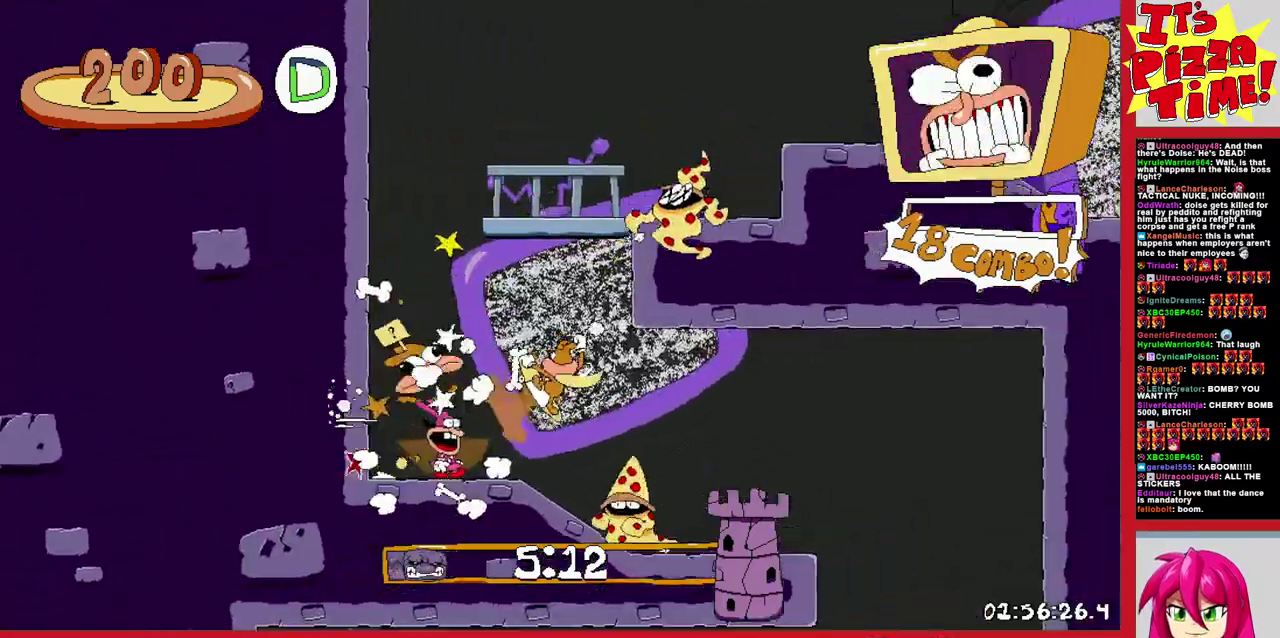
{"buttons": ["R1", "DPAD_LEFT"], "events": [[100, "DPAD_RIGHT", "up"], [117, "DPAD_LEFT", "down"], [250, "Y", "down"], [317, "Y", "up"], [400, "DPAD_DOWN", "up"]]}
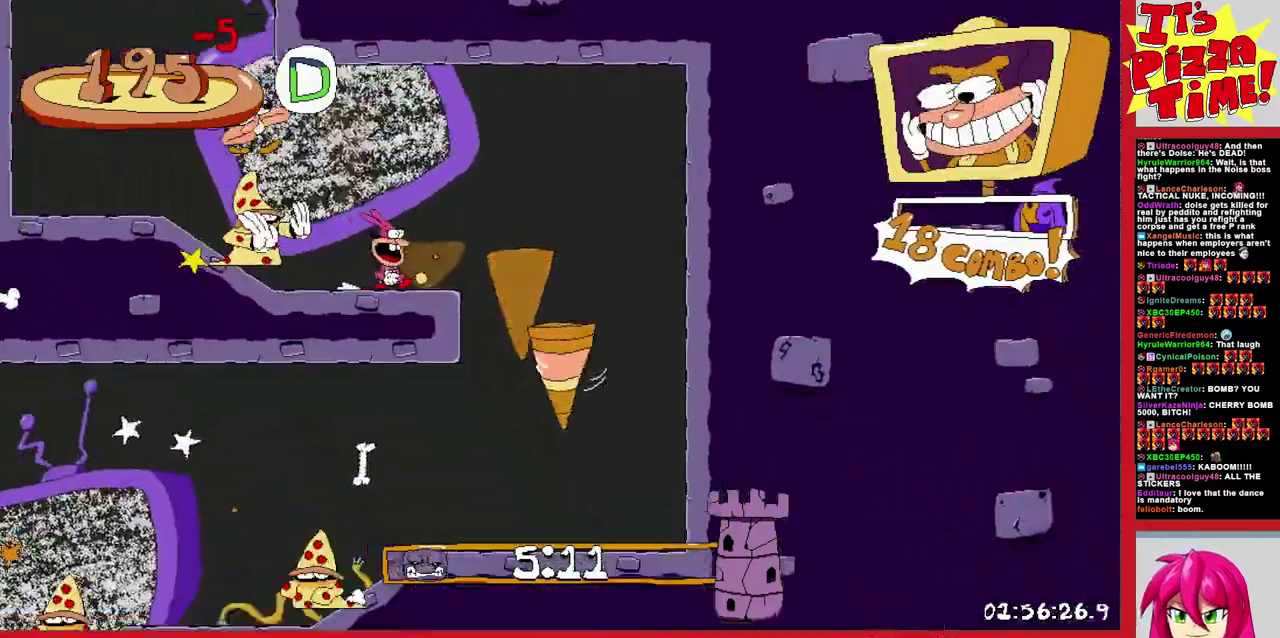
{"buttons": ["R1", "DPAD_LEFT"], "events": []}
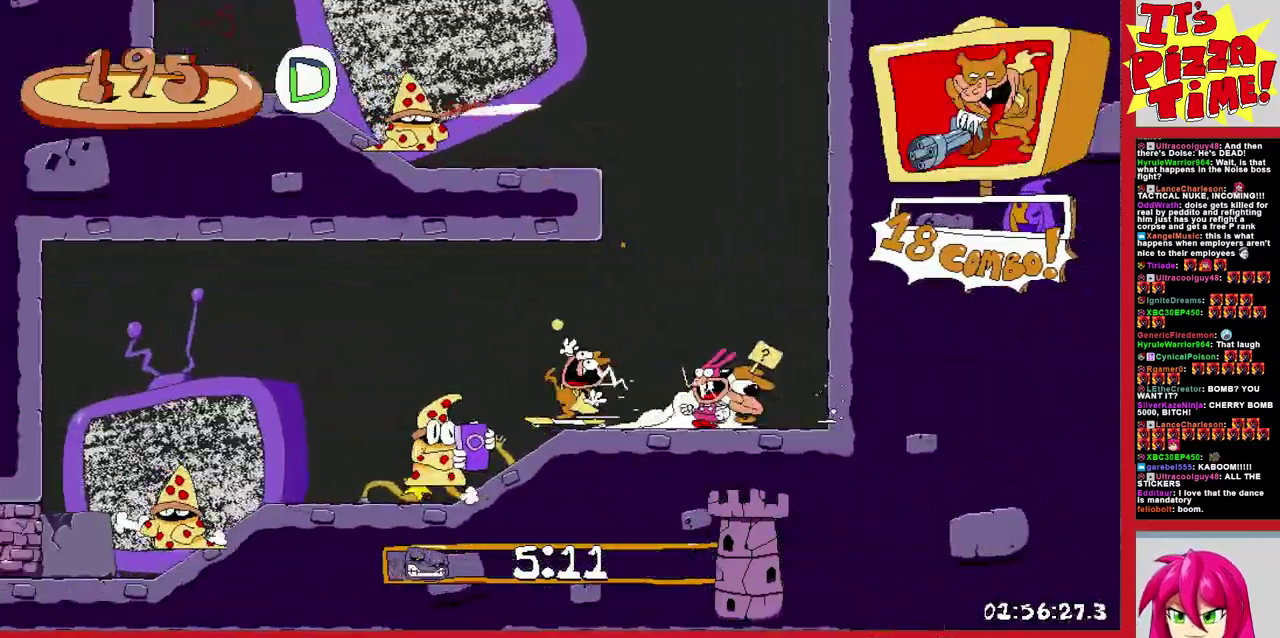
{"buttons": ["R1", "DPAD_LEFT"], "events": []}
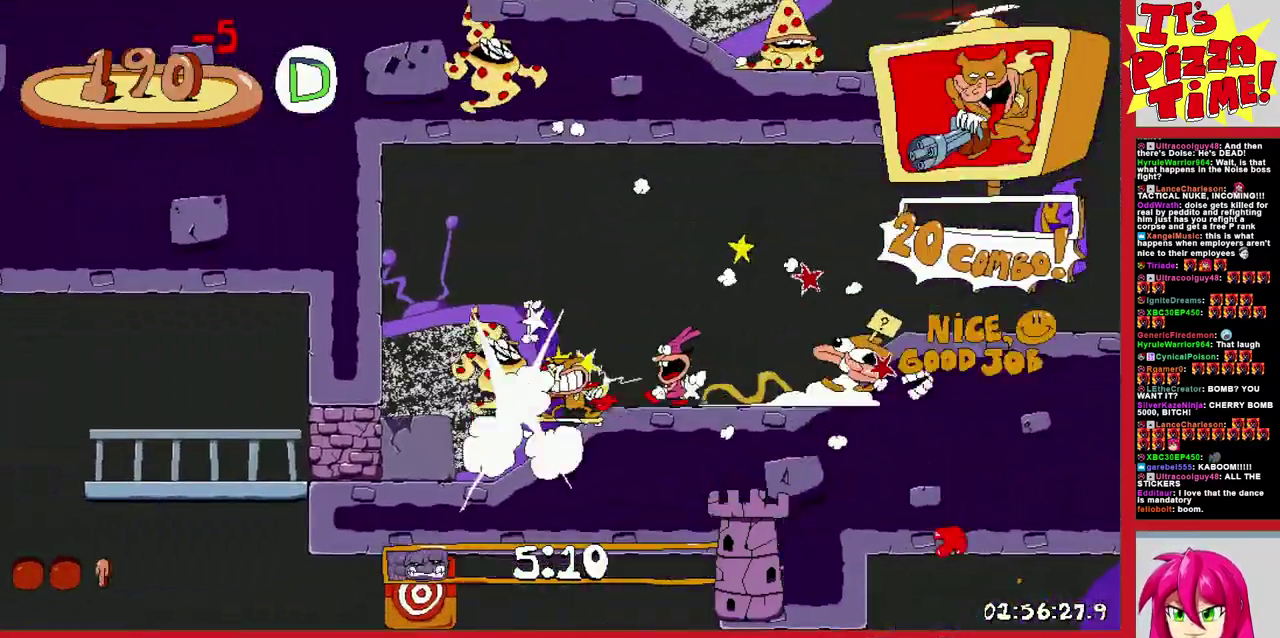
{"buttons": ["R1", "DPAD_RIGHT"], "events": [[17, "DPAD_DOWN", "down"], [83, "DPAD_LEFT", "up"], [167, "DPAD_RIGHT", "down"], [250, "Y", "down"], [333, "Y", "up"], [367, "DPAD_DOWN", "up"]]}
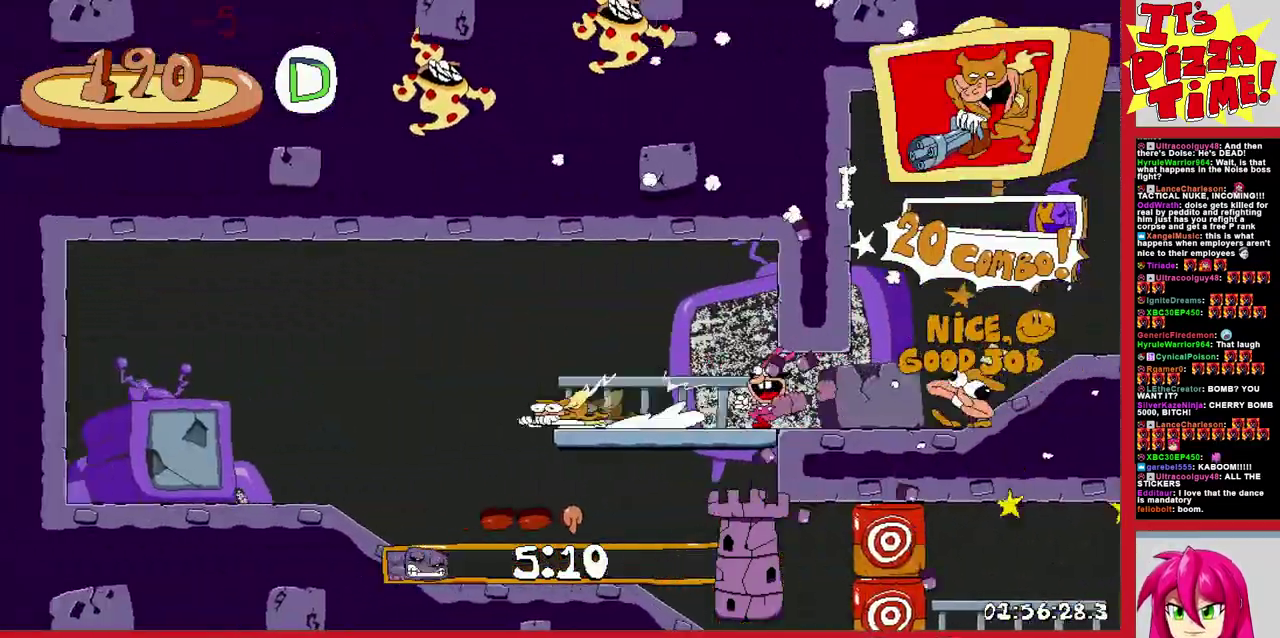
{"buttons": ["R1", "DPAD_RIGHT"], "events": [[33, "Y", "down"], [317, "Y", "up"]]}
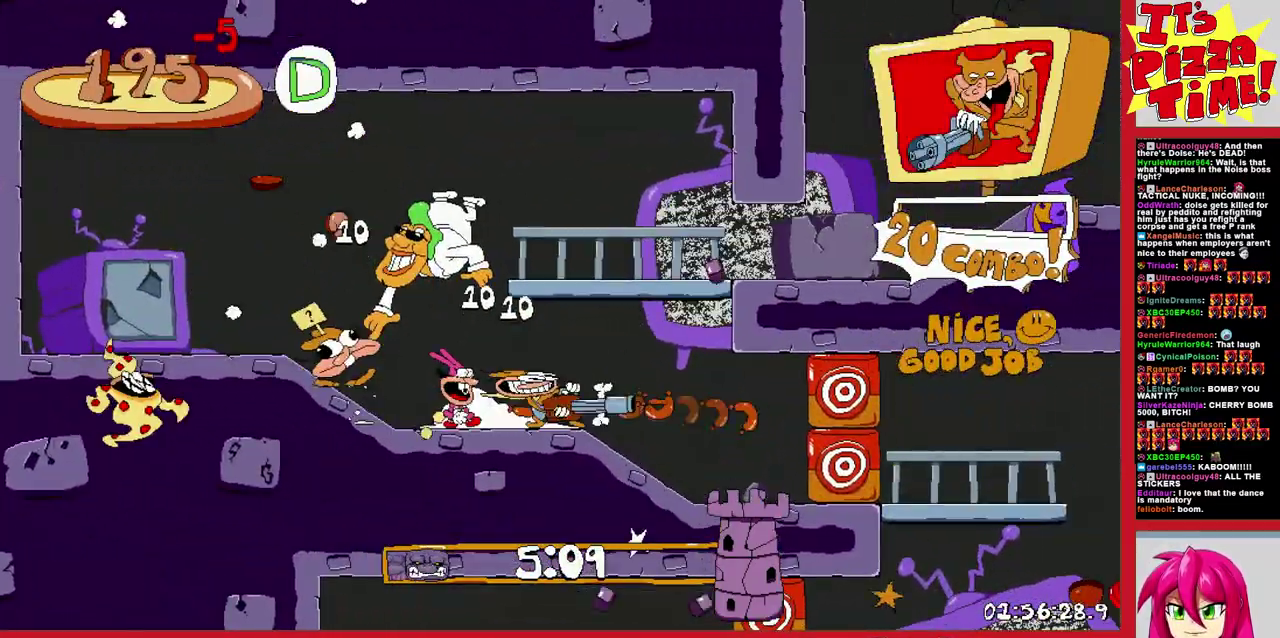
{"buttons": ["R1", "DPAD_RIGHT"], "events": []}
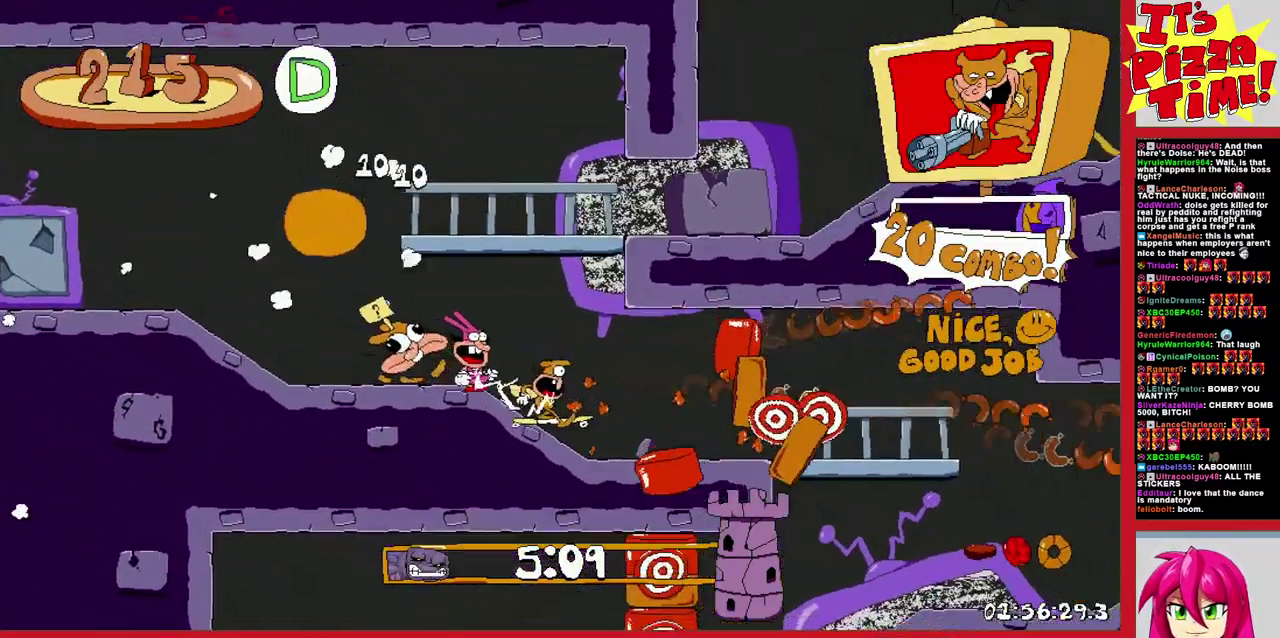
{"buttons": ["R1", "DPAD_DOWN", "DPAD_LEFT"], "events": [[400, "DPAD_DOWN", "down"], [467, "DPAD_RIGHT", "up"], [500, "DPAD_LEFT", "down"]]}
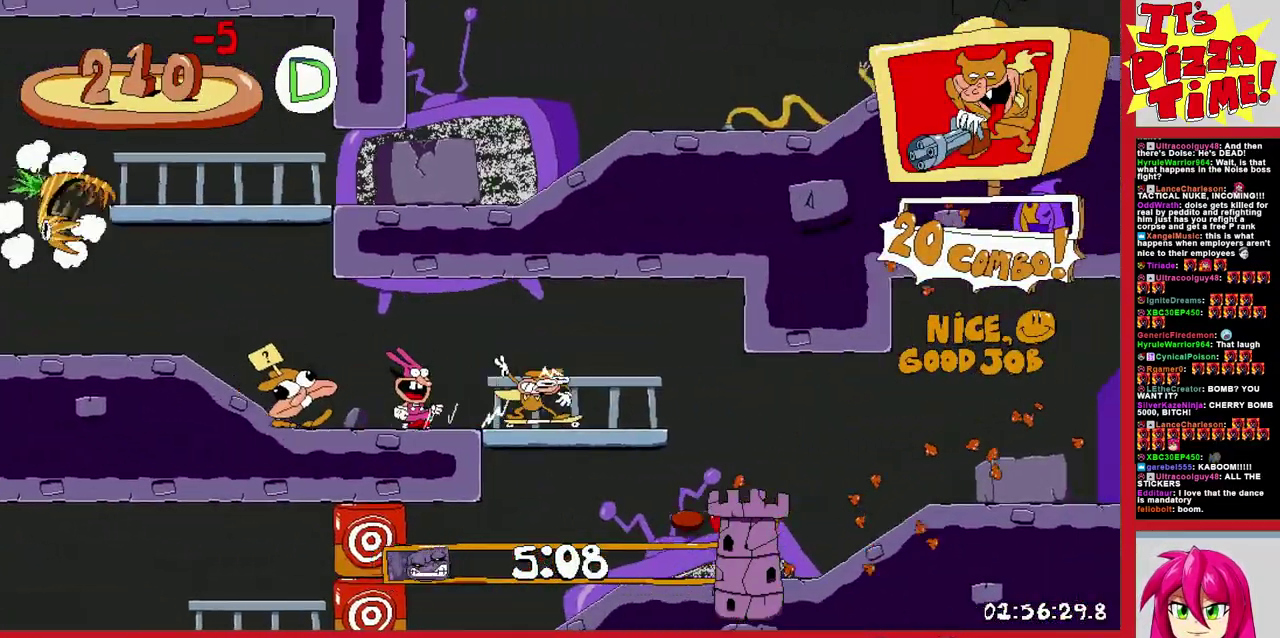
{"buttons": ["Y", "R1", "DPAD_LEFT"], "events": [[50, "Y", "down"], [133, "Y", "up"], [150, "DPAD_DOWN", "up"], [250, "Y", "down"]]}
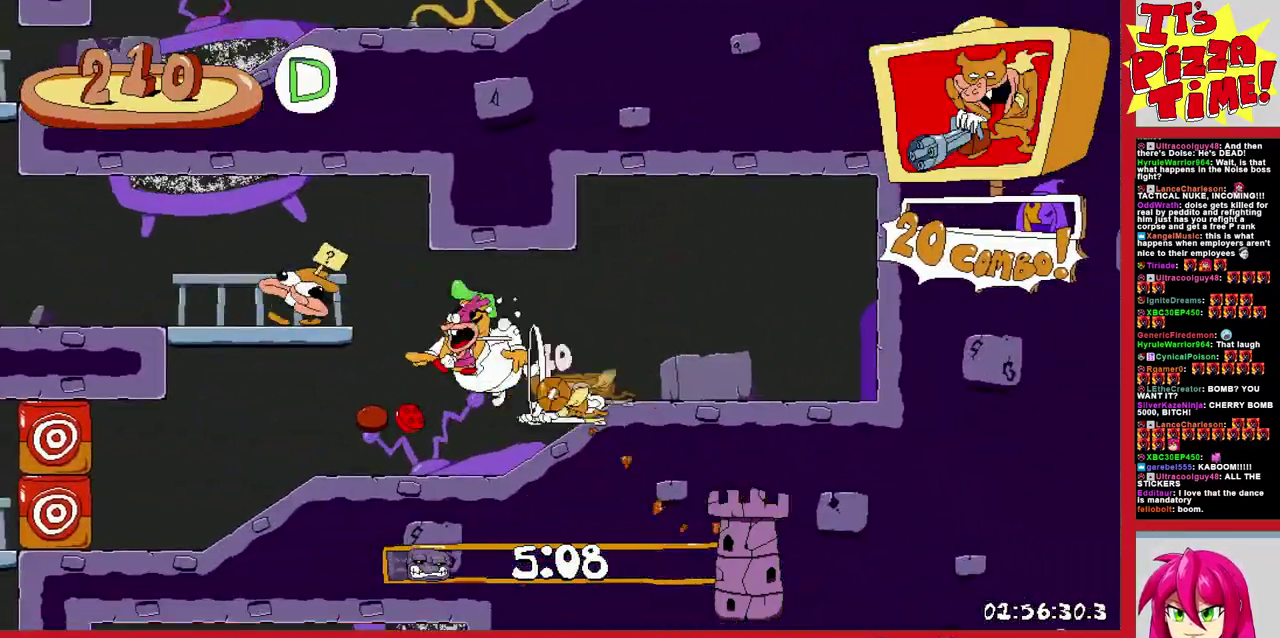
{"buttons": ["R1", "DPAD_LEFT"], "events": [[133, "Y", "up"]]}
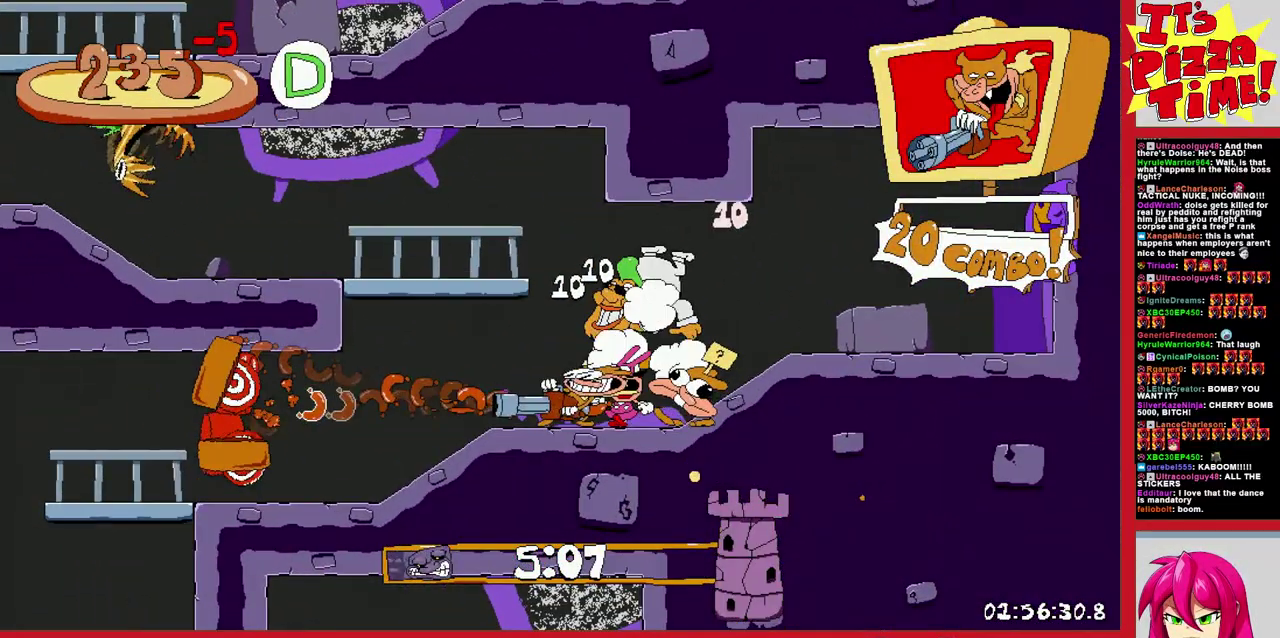
{"buttons": ["R1", "DPAD_LEFT"], "events": []}
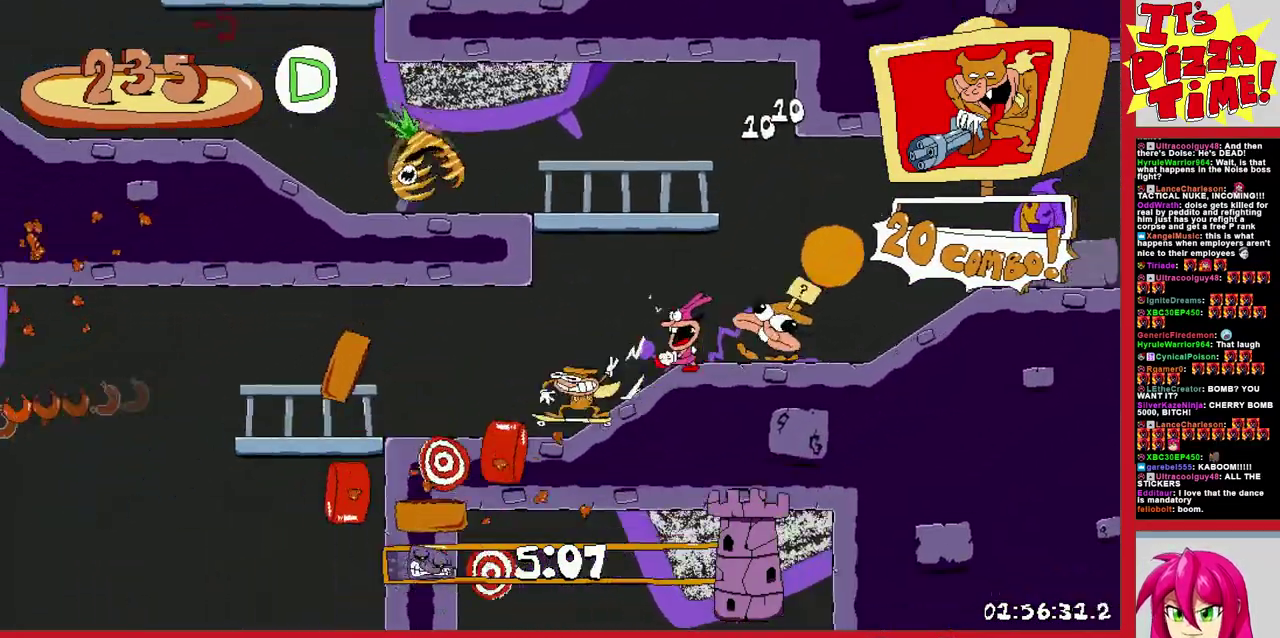
{"buttons": ["R1", "DPAD_DOWN"], "events": [[67, "DPAD_DOWN", "down"], [367, "DPAD_LEFT", "up"]]}
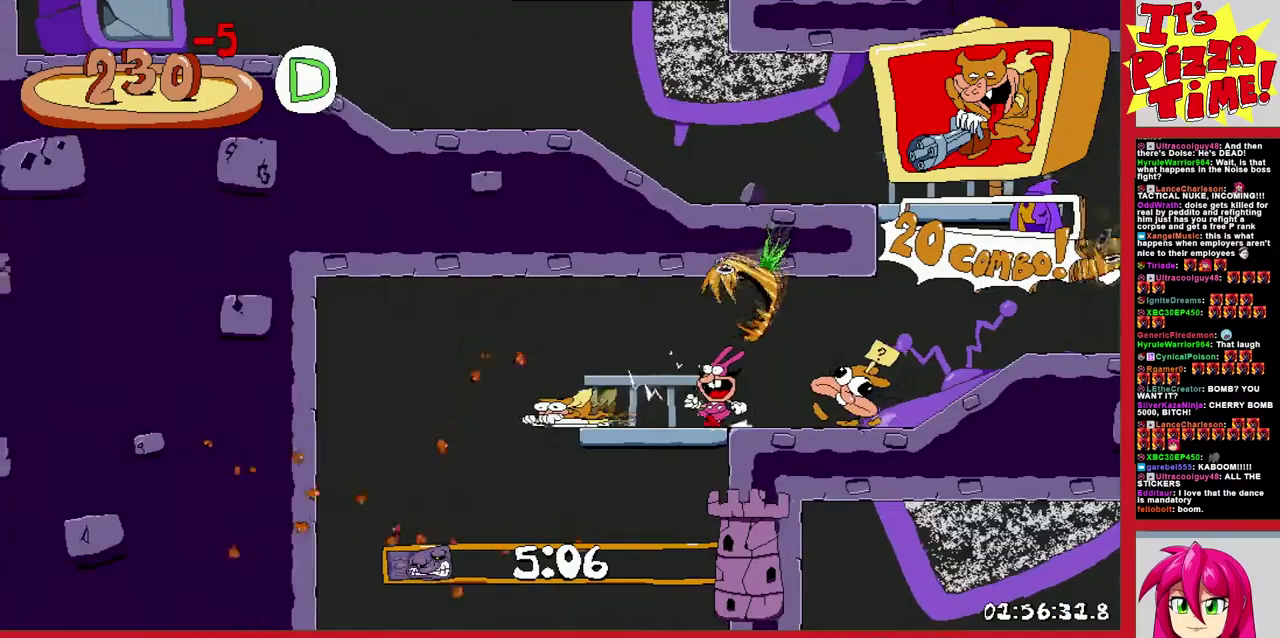
{"buttons": ["R1", "DPAD_RIGHT"], "events": [[17, "Y", "down"], [33, "DPAD_RIGHT", "down"], [117, "DPAD_DOWN", "up"], [117, "Y", "up"]]}
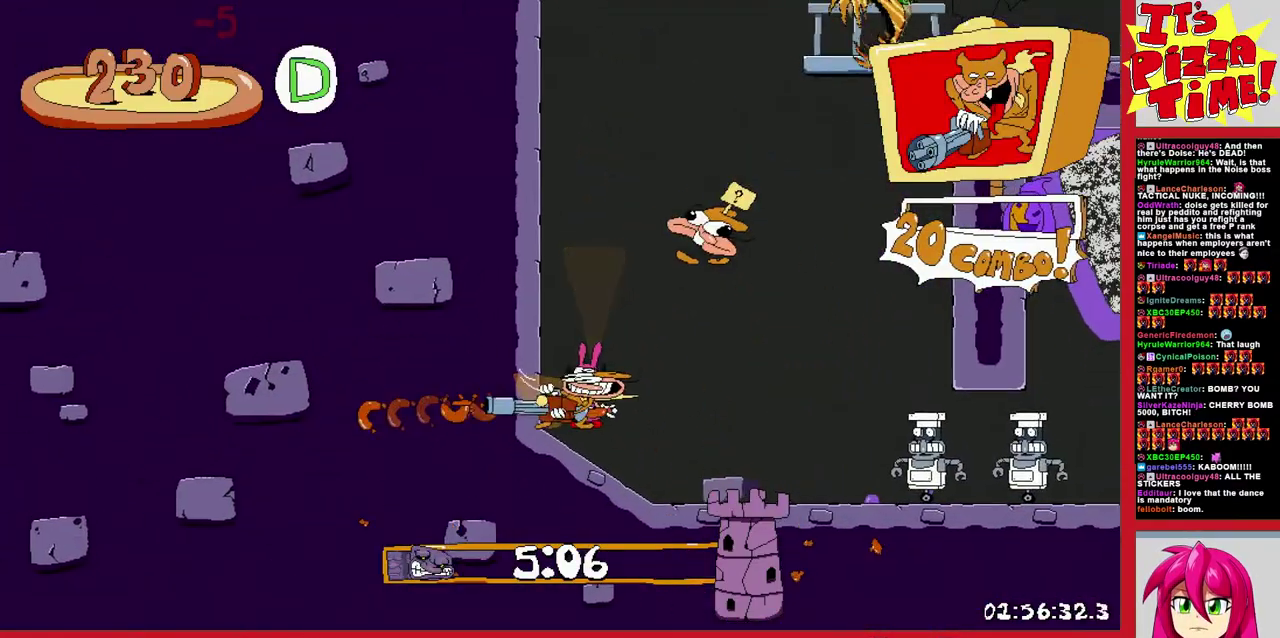
{"buttons": ["B", "Y", "DPAD_RIGHT"], "events": [[100, "DPAD_RIGHT", "up"], [100, "DPAD_UP", "down"], [133, "B", "down"], [150, "DPAD_LEFT", "down"], [150, "DPAD_UP", "up"], [283, "R1", "up"], [333, "DPAD_LEFT", "up"], [350, "DPAD_RIGHT", "down"], [367, "Y", "down"]]}
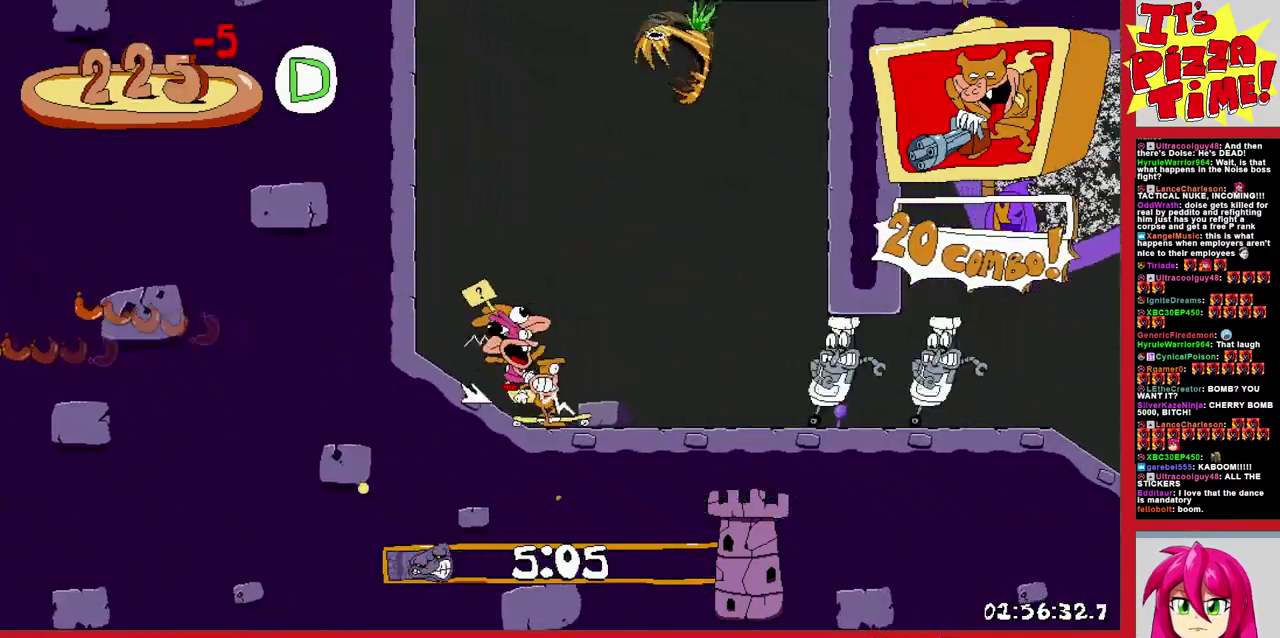
{"buttons": ["DPAD_DOWN"], "events": [[383, "DPAD_DOWN", "down"], [433, "B", "up"], [433, "Y", "up"], [450, "DPAD_RIGHT", "up"]]}
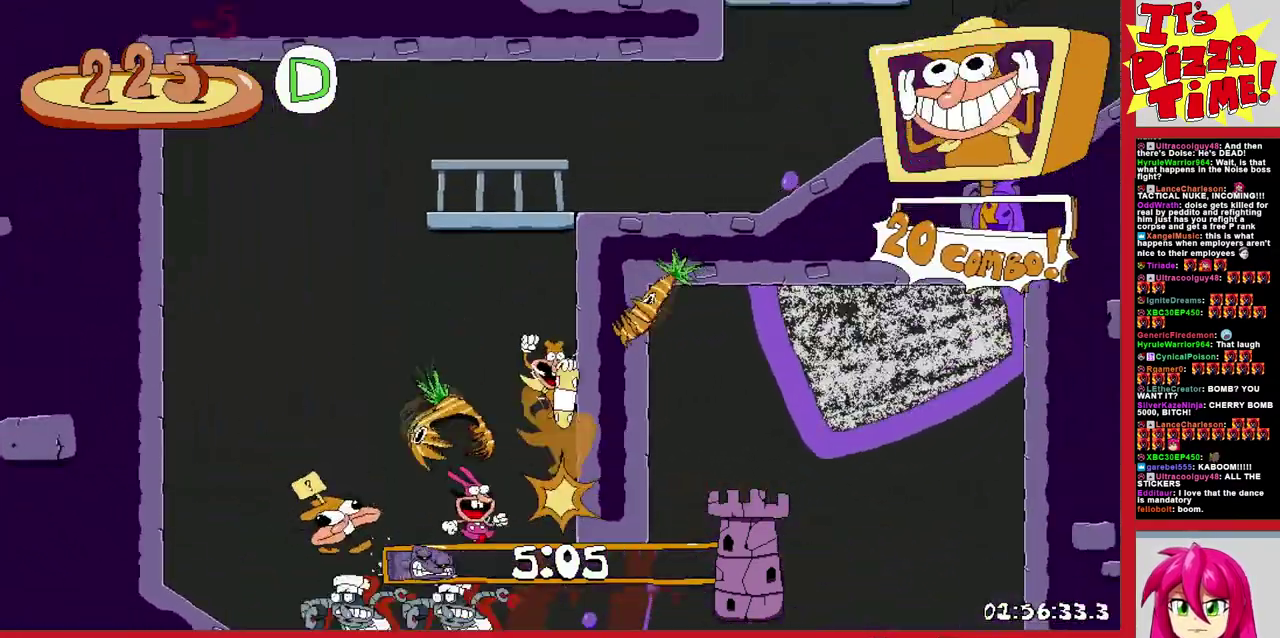
{"buttons": [], "events": [[33, "Y", "down"], [83, "DPAD_LEFT", "down"], [200, "Y", "up"], [233, "DPAD_DOWN", "up"], [233, "DPAD_LEFT", "up"]]}
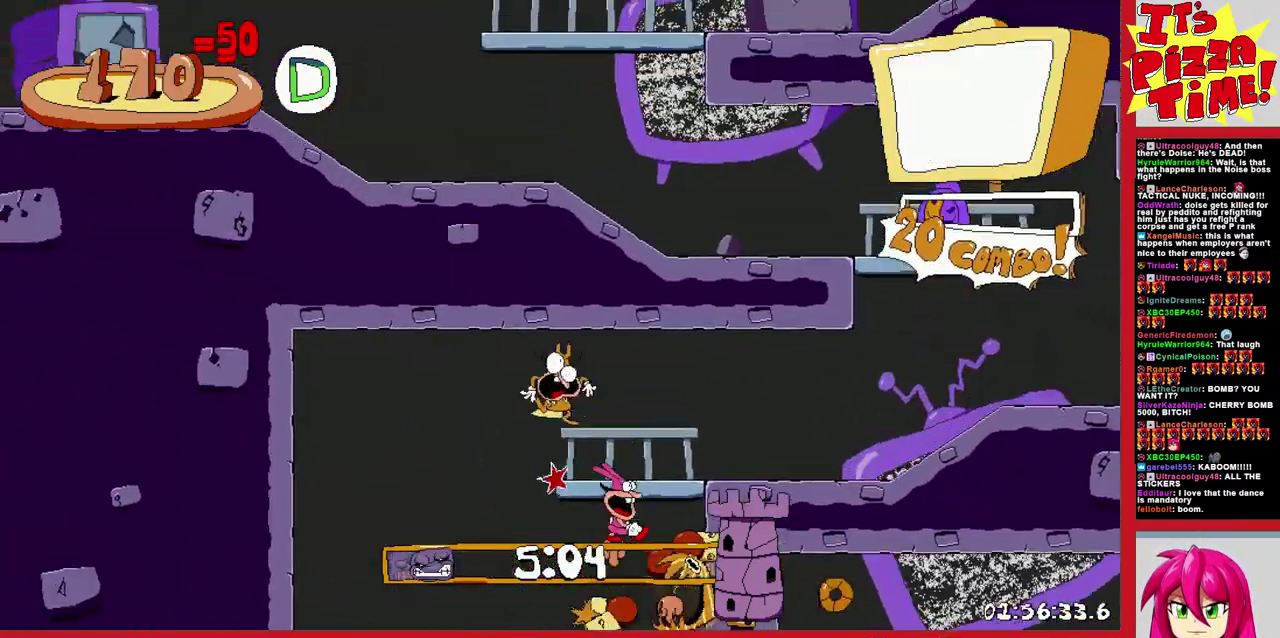
{"buttons": ["DPAD_RIGHT"], "events": [[383, "DPAD_RIGHT", "down"], [383, "Y", "down"], [450, "Y", "up"]]}